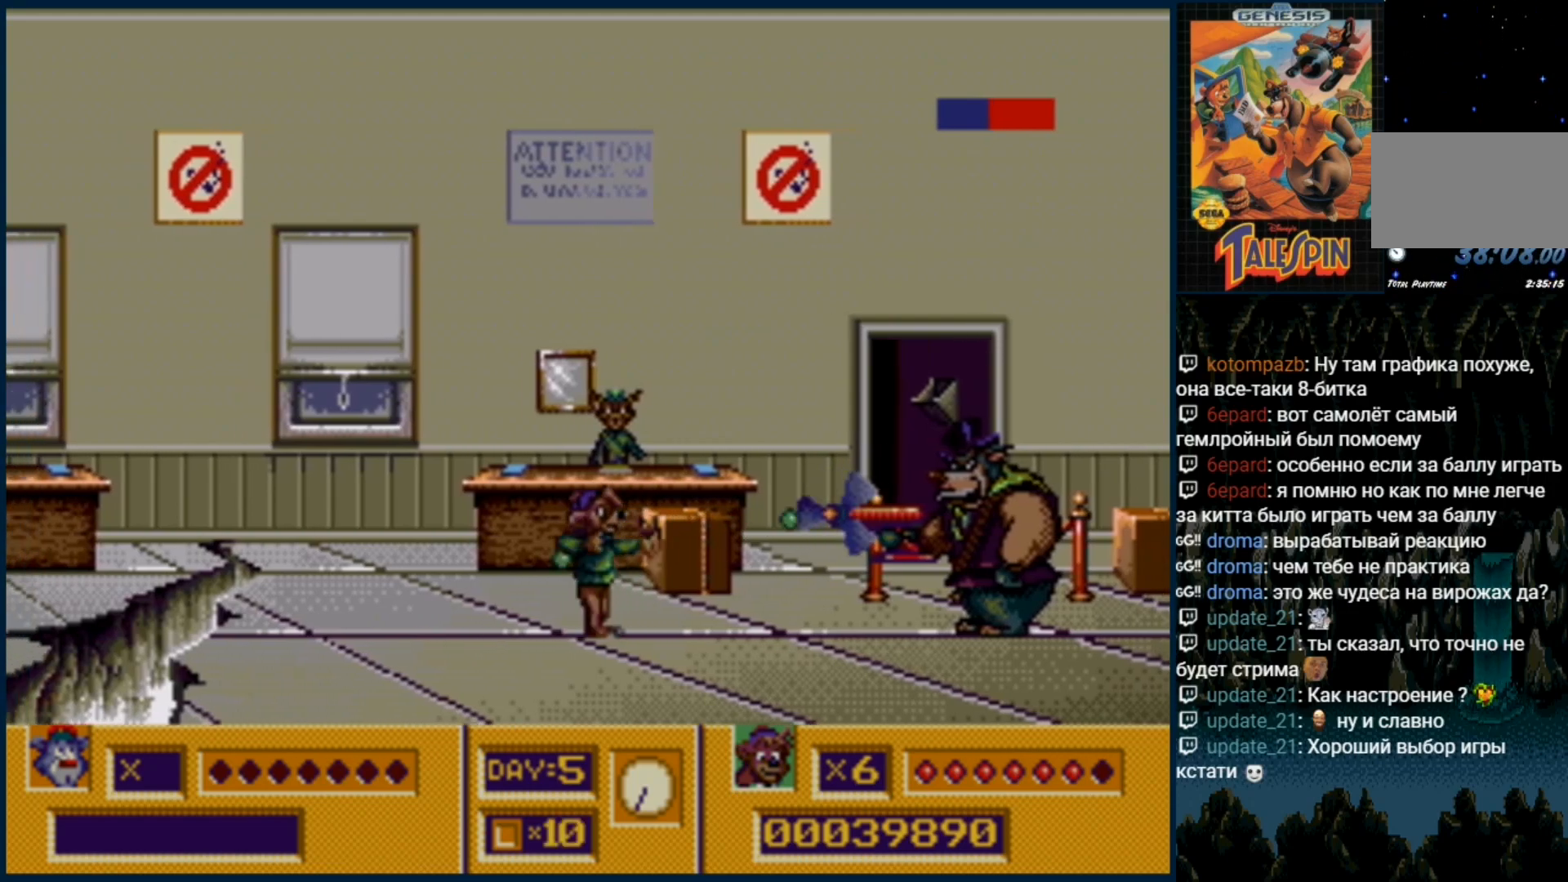
Gameplay with a controller (Xbox layout); each line is a JSON object with the inputs held at the frame after it (dt_ms = milliseconds from this image to that frame). "events" lists button and stick changes between this image and that frame as [ms after this image, input, new state], when the widget could be followed in between. Not read: L1 L2 L3 R1 R2 R3.
{"dt_ms": 500, "buttons": [], "events": [[33, "DPAD_RIGHT", "down"], [183, "B", "down"], [267, "B", "up"], [467, "DPAD_RIGHT", "up"]]}
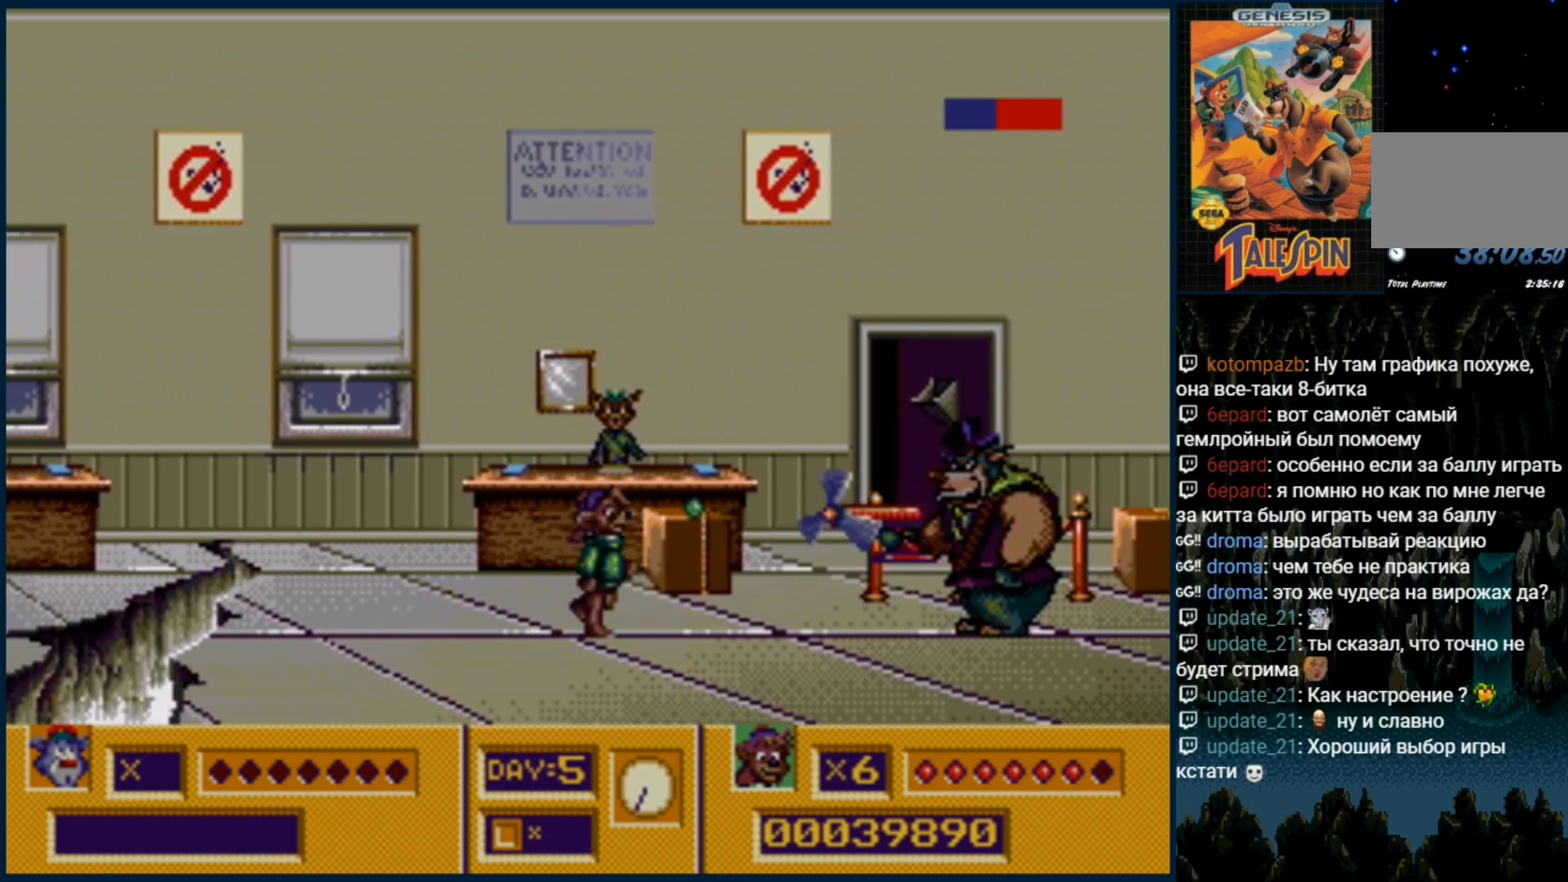
{"dt_ms": 1000, "buttons": ["DPAD_RIGHT"]}
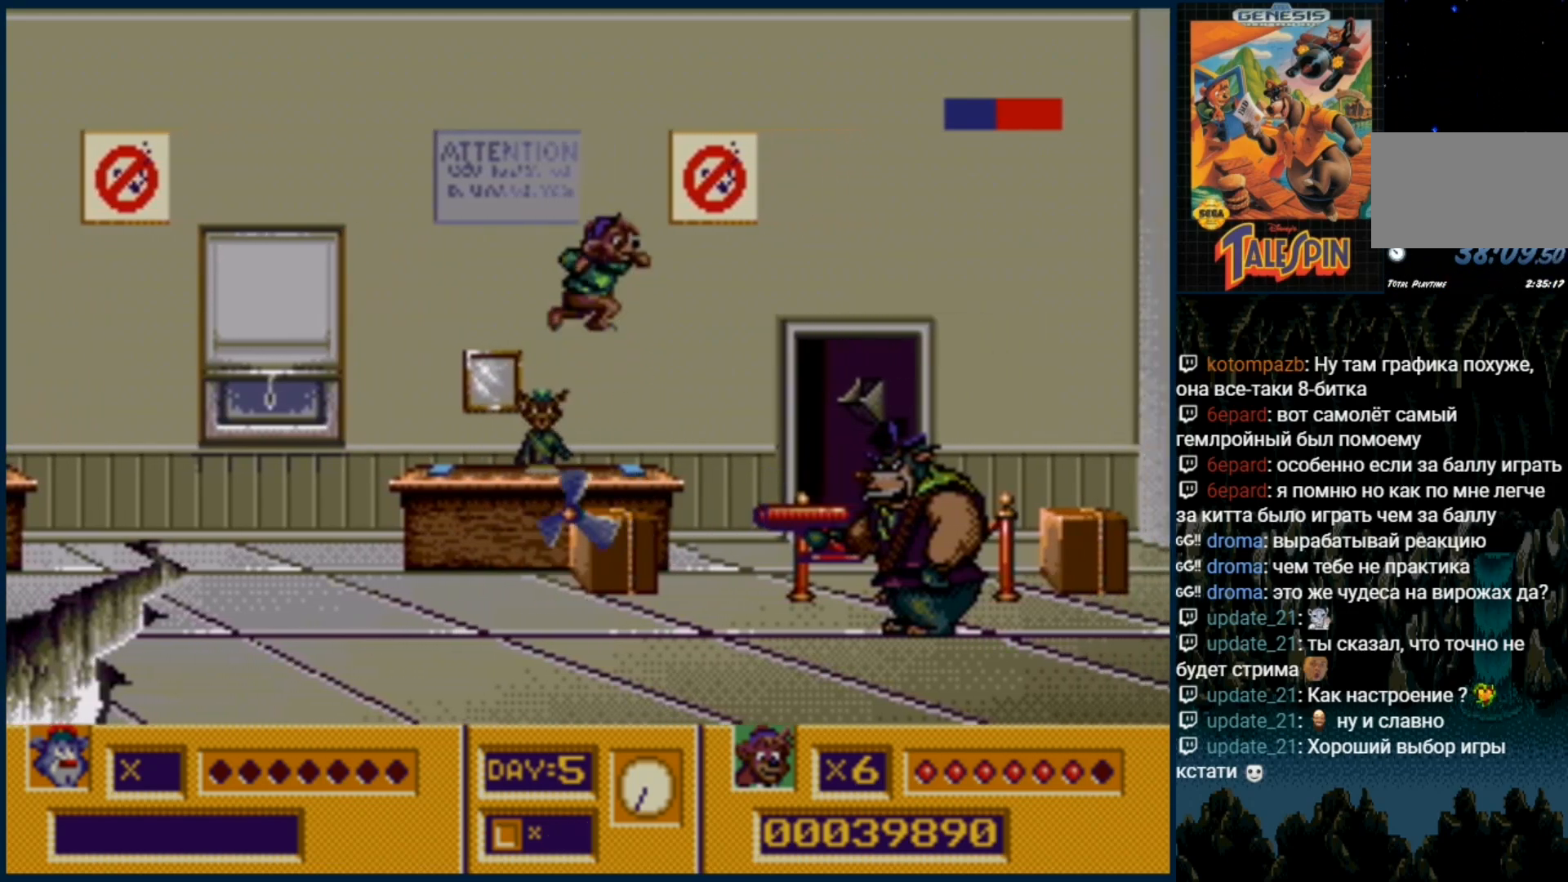
{"dt_ms": 500, "buttons": ["DPAD_RIGHT"], "events": [[367, "B", "down"], [433, "B", "up"]]}
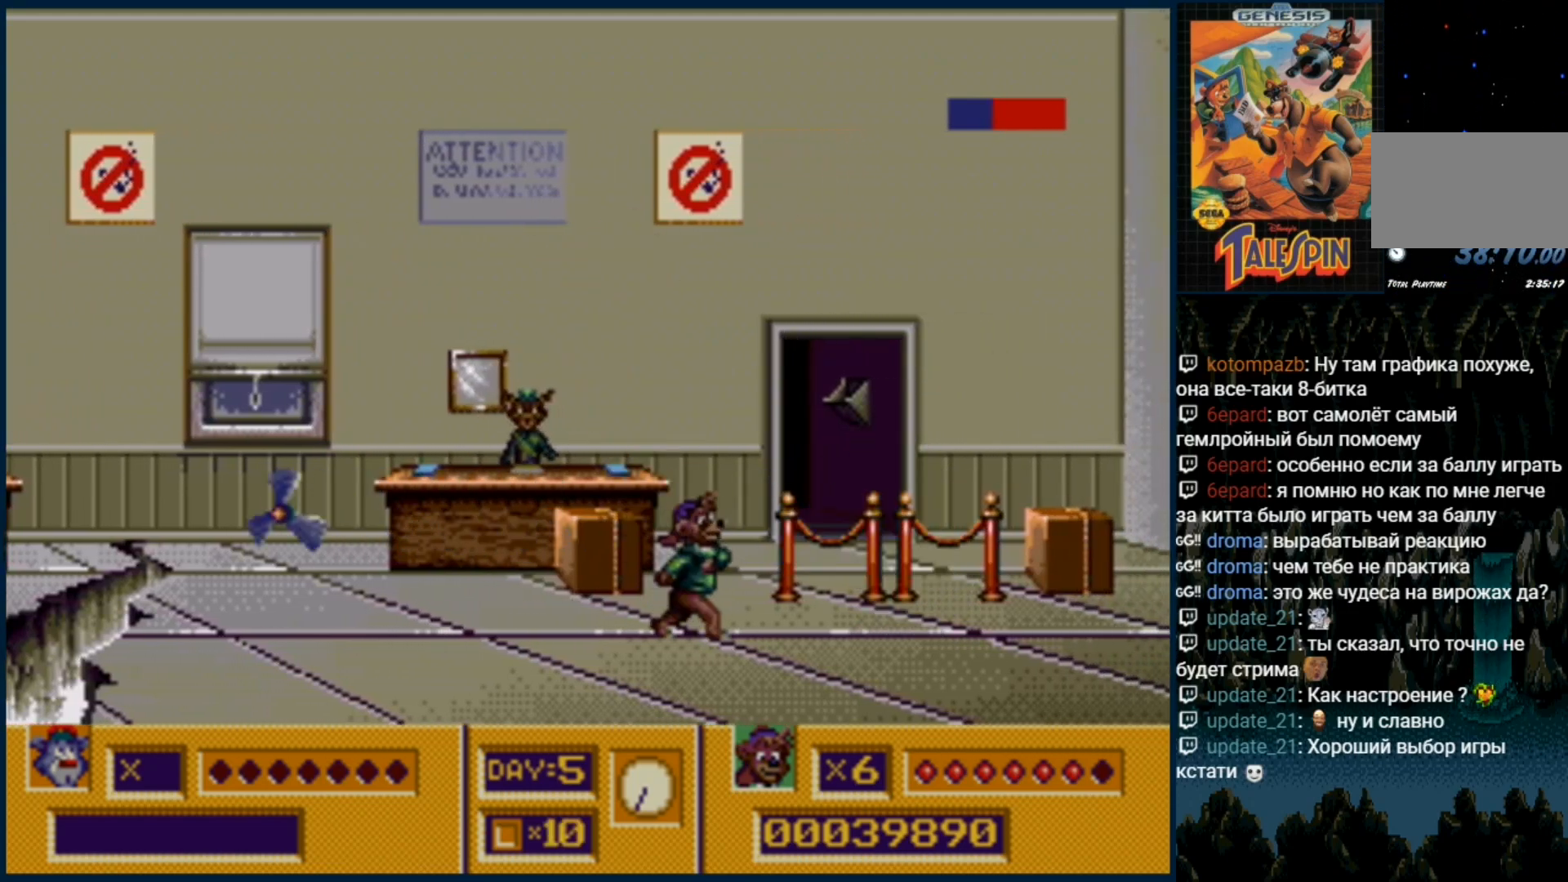
{"dt_ms": 500, "buttons": ["DPAD_RIGHT"], "events": [[100, "B", "down"], [200, "B", "up"], [317, "DPAD_RIGHT", "up"], [367, "B", "down"], [483, "B", "up"], [483, "DPAD_RIGHT", "down"]]}